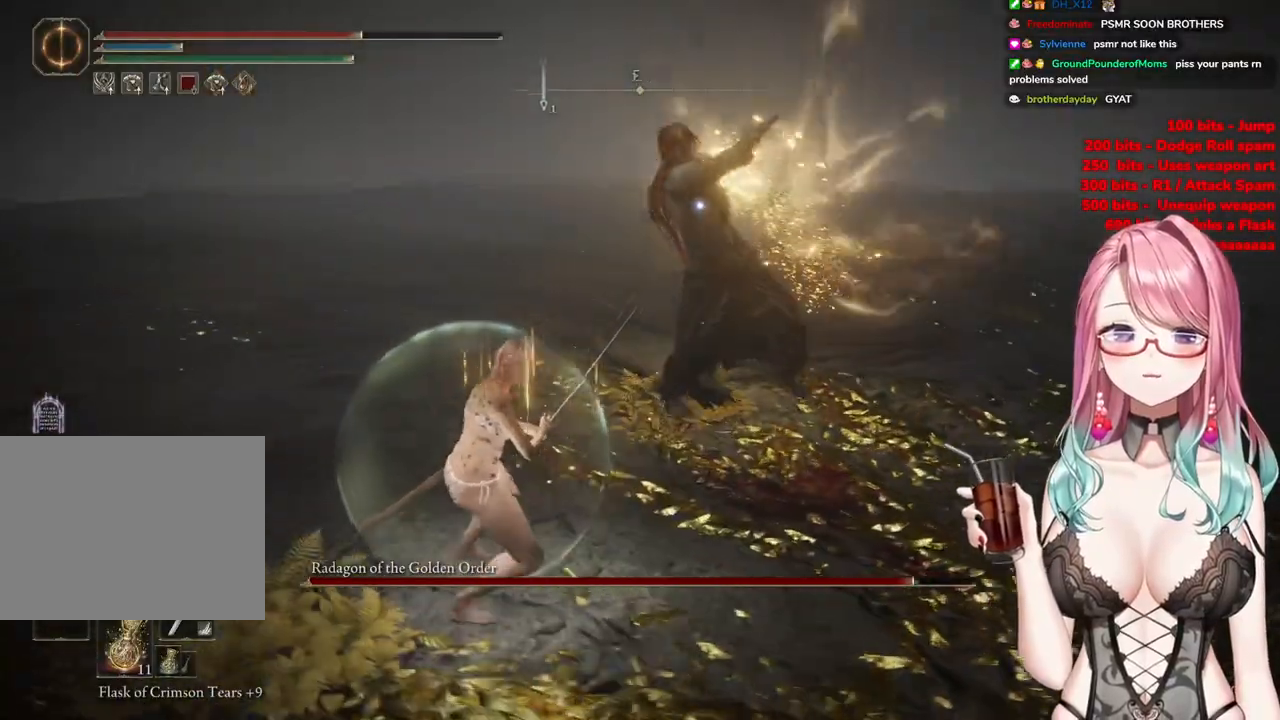
Gameplay with a controller (PlayStation layout); each line is a JSON object with the inputs held at the frame after it. "events" lists button and stick changes between this image and that frame as [ms after this image, input, new state], when the widget could be followed in between.
{"buttons": ["CIRCLE"], "left_stick": "up-left", "right_stick": "center", "events": [[433, "CIRCLE", "down"]]}
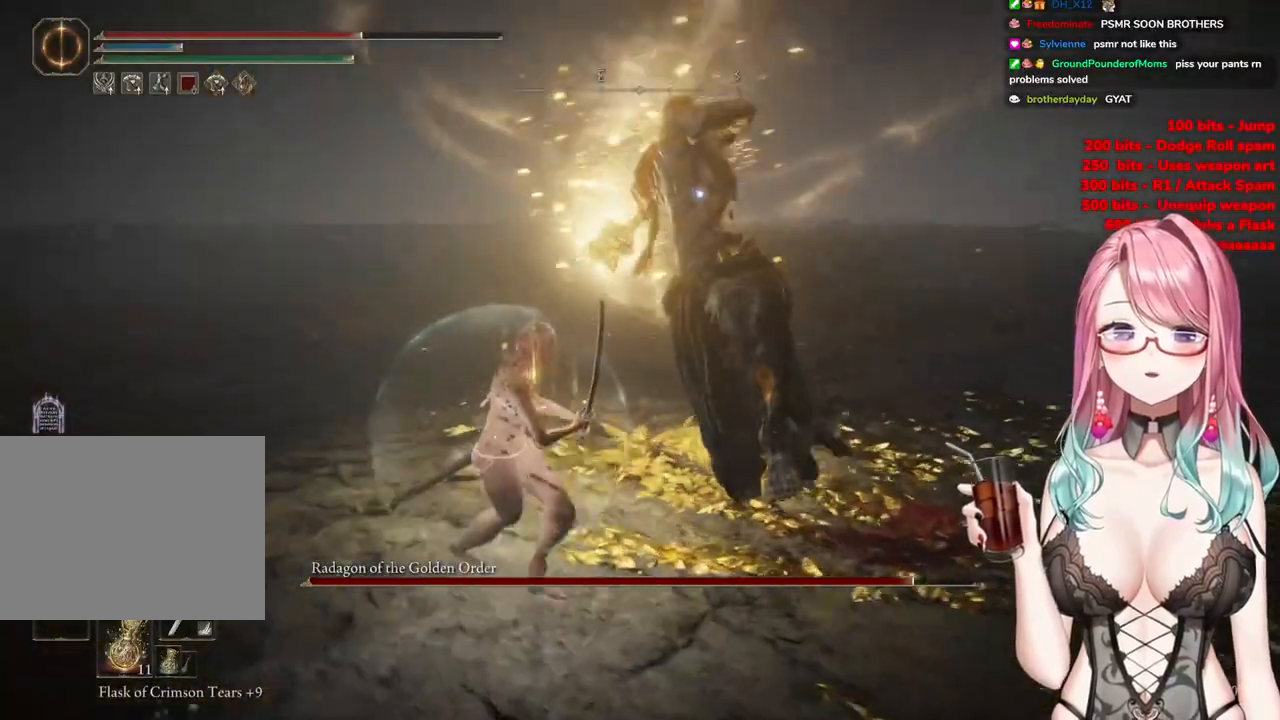
{"buttons": [], "left_stick": "up-left", "right_stick": "center", "events": [[50, "CIRCLE", "up"]]}
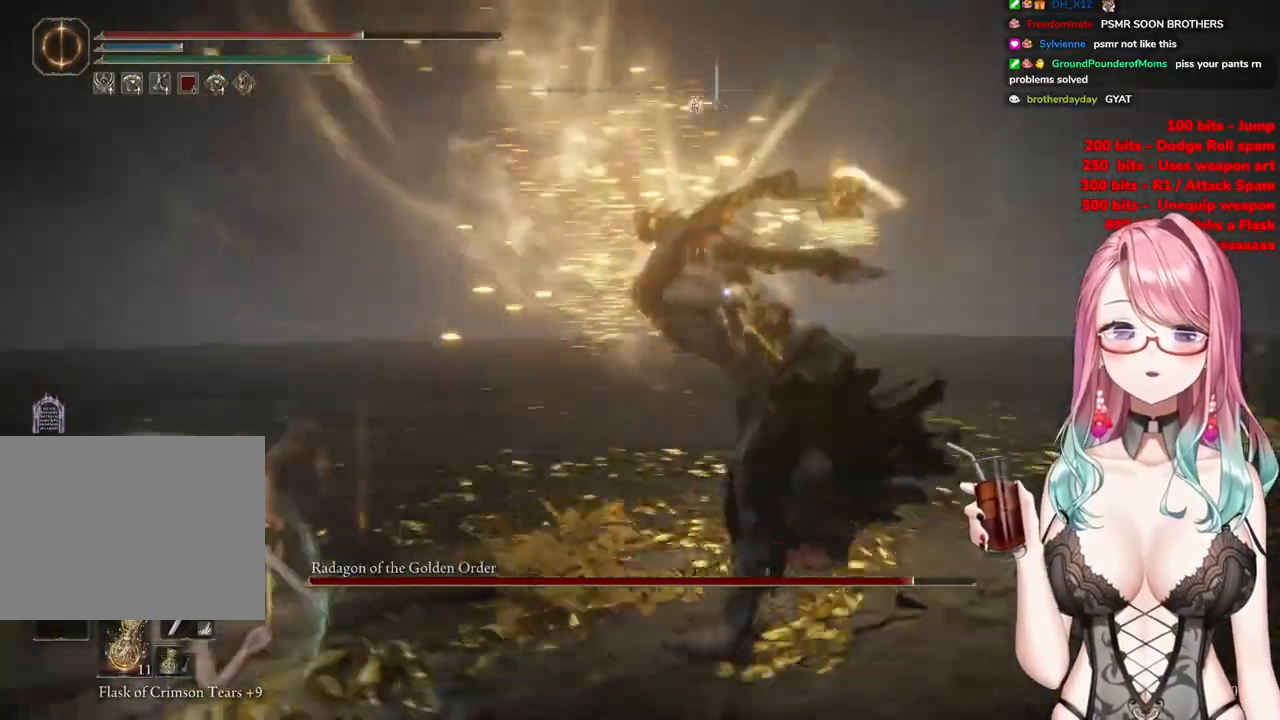
{"buttons": ["CIRCLE"], "left_stick": "up-left", "right_stick": "center", "events": [[33, "CIRCLE", "down"], [116, "CIRCLE", "up"], [250, "CIRCLE", "down"], [317, "CIRCLE", "up"], [467, "CIRCLE", "down"]]}
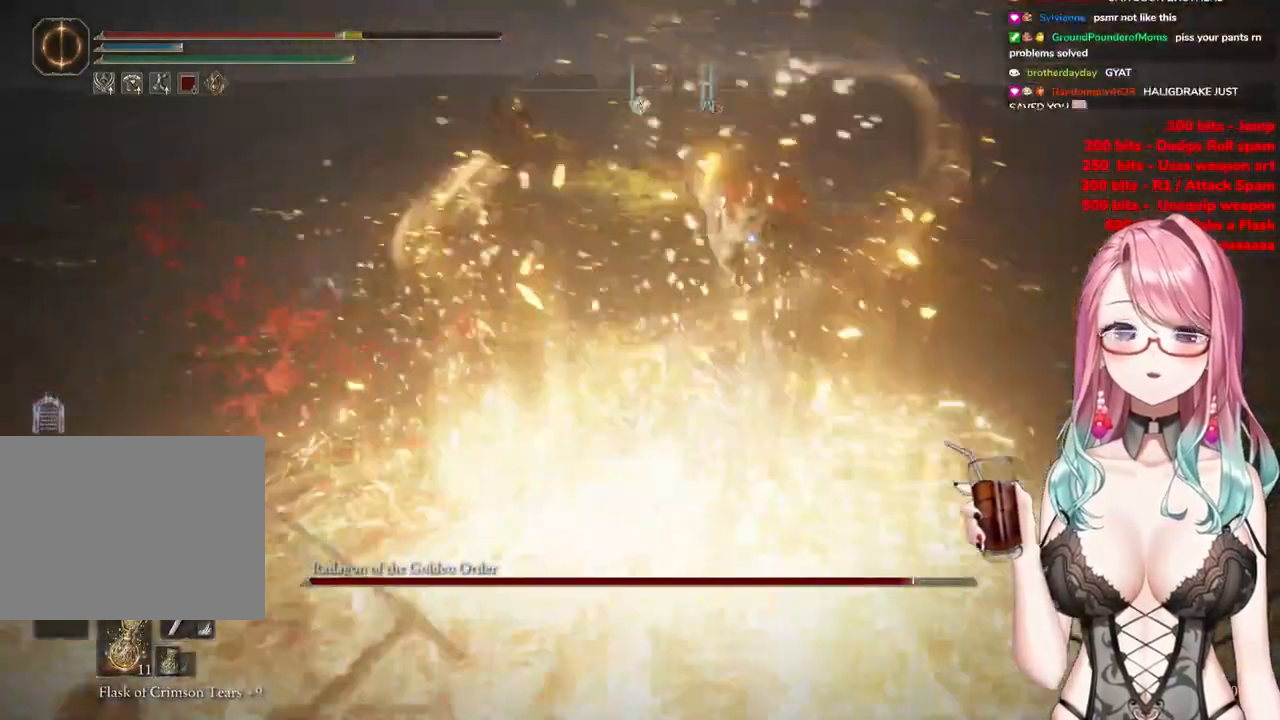
{"buttons": ["CIRCLE"], "left_stick": "up", "right_stick": "center", "events": [[67, "CIRCLE", "up"], [134, "CIRCLE", "down"], [234, "CIRCLE", "up"], [234, "left_stick", "up"], [334, "CIRCLE", "down"], [451, "CIRCLE", "up"], [501, "CIRCLE", "down"]]}
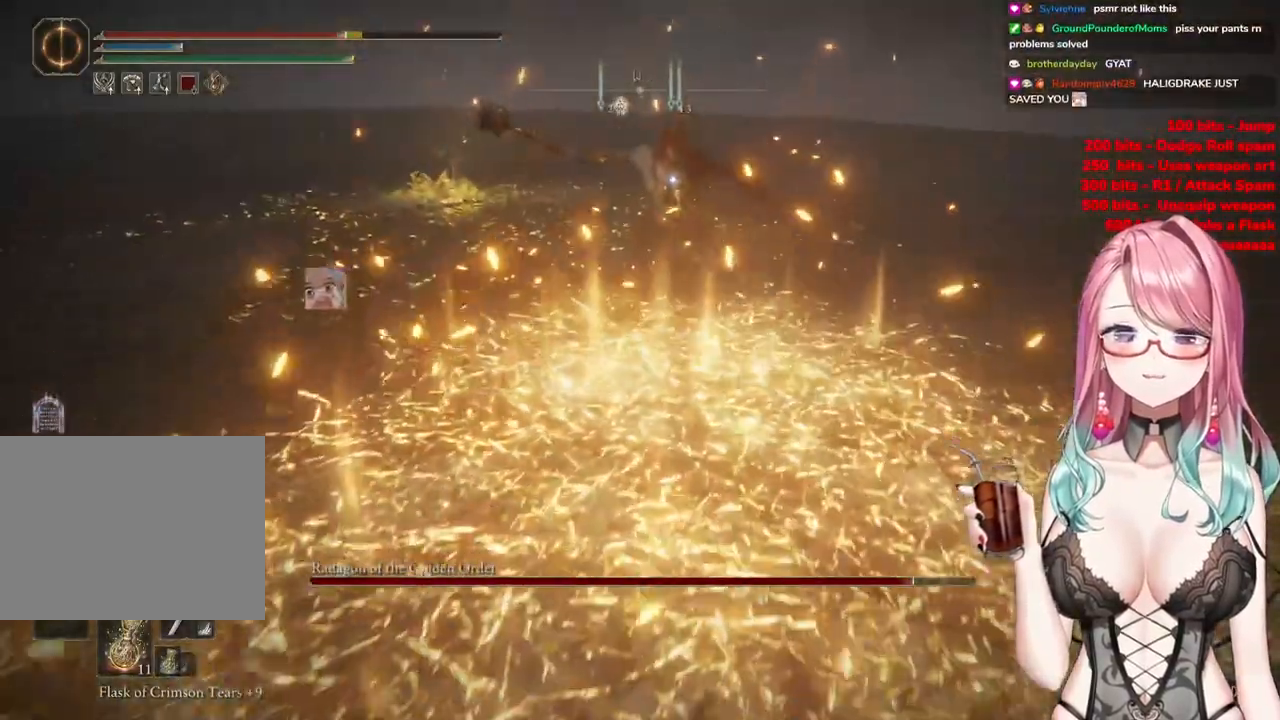
{"buttons": [], "left_stick": "up", "right_stick": "center", "events": [[133, "CIRCLE", "up"]]}
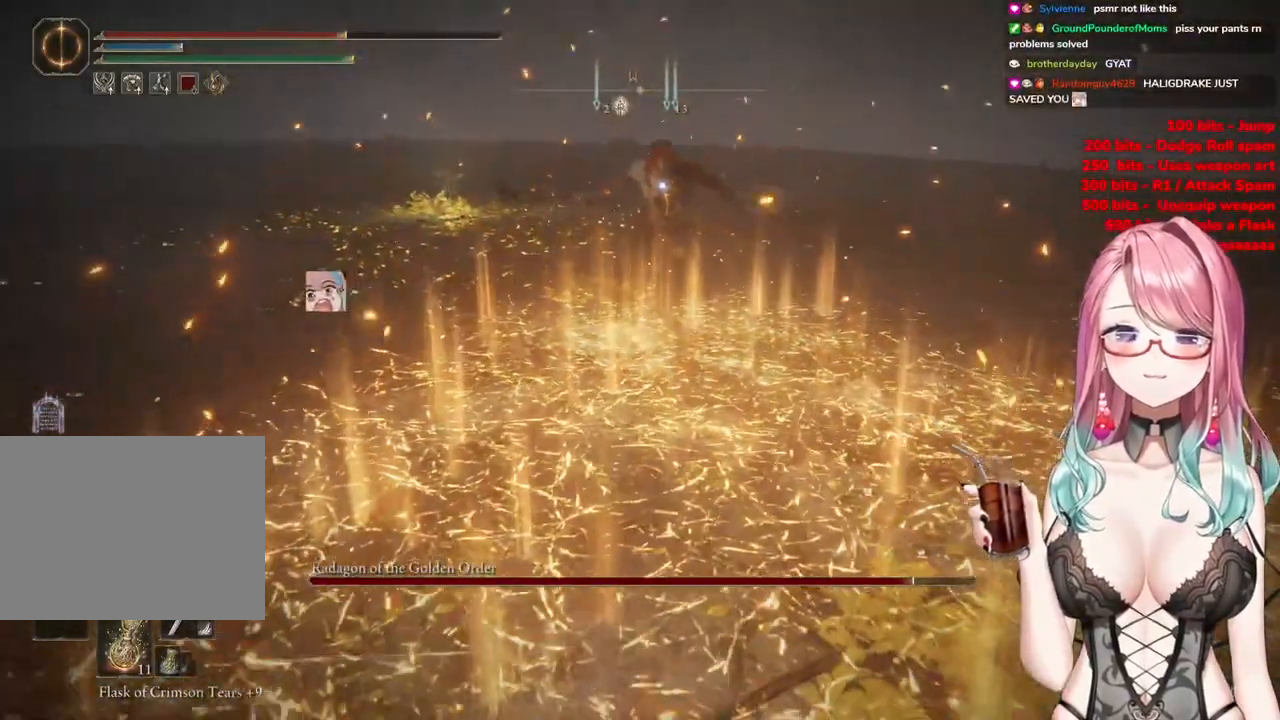
{"buttons": [], "left_stick": "up", "right_stick": "center", "events": []}
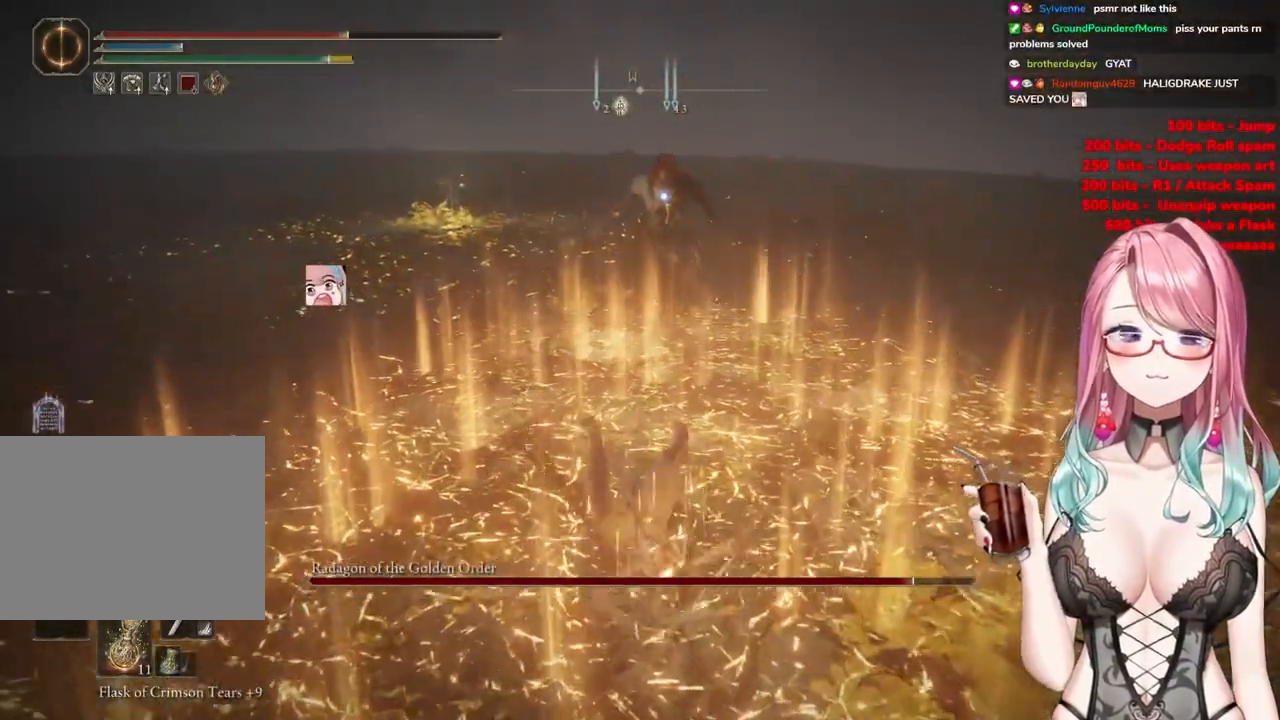
{"buttons": [], "left_stick": "up", "right_stick": "center", "events": []}
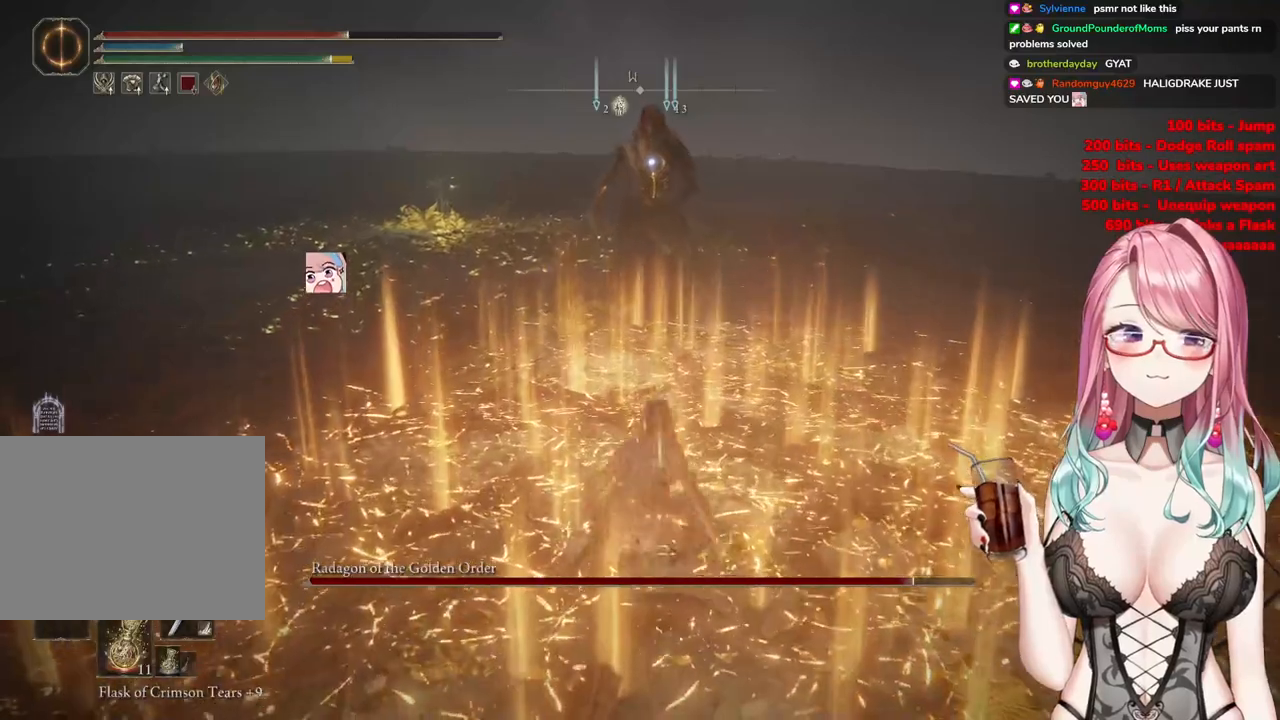
{"buttons": [], "left_stick": "up", "right_stick": "center", "events": []}
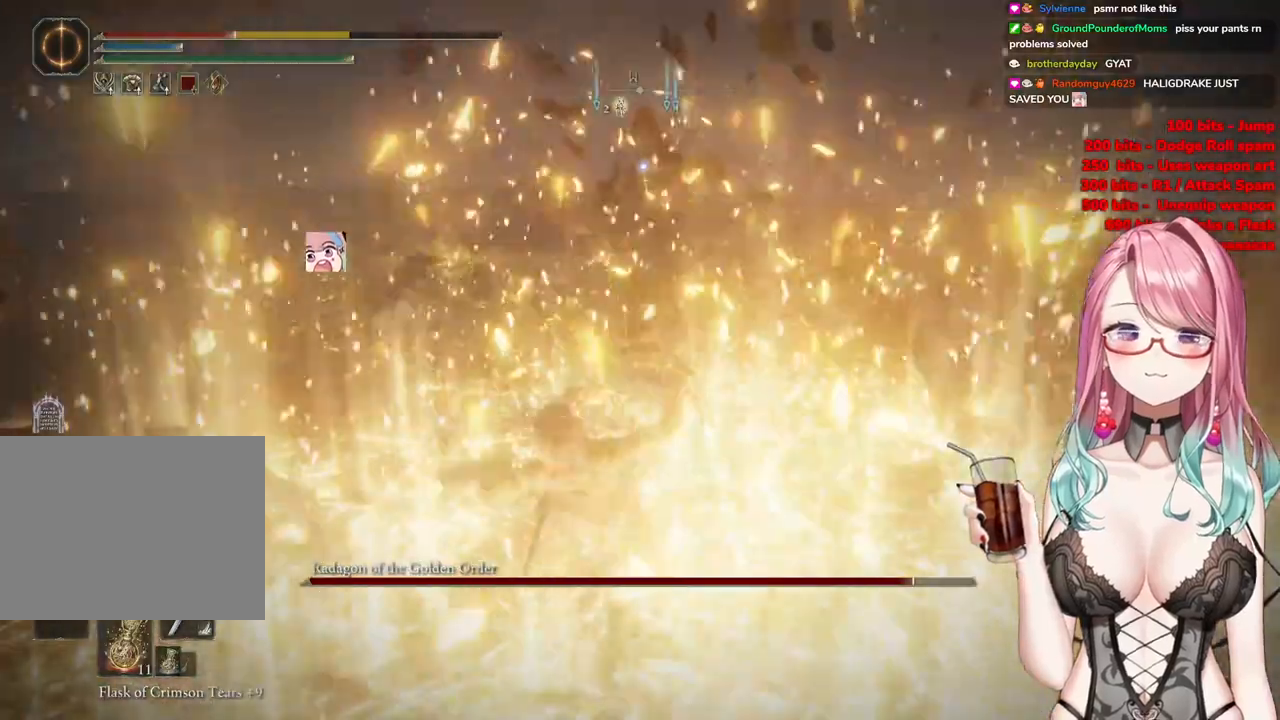
{"buttons": [], "left_stick": "up", "right_stick": "center", "events": [[150, "CIRCLE", "down"], [267, "CIRCLE", "up"]]}
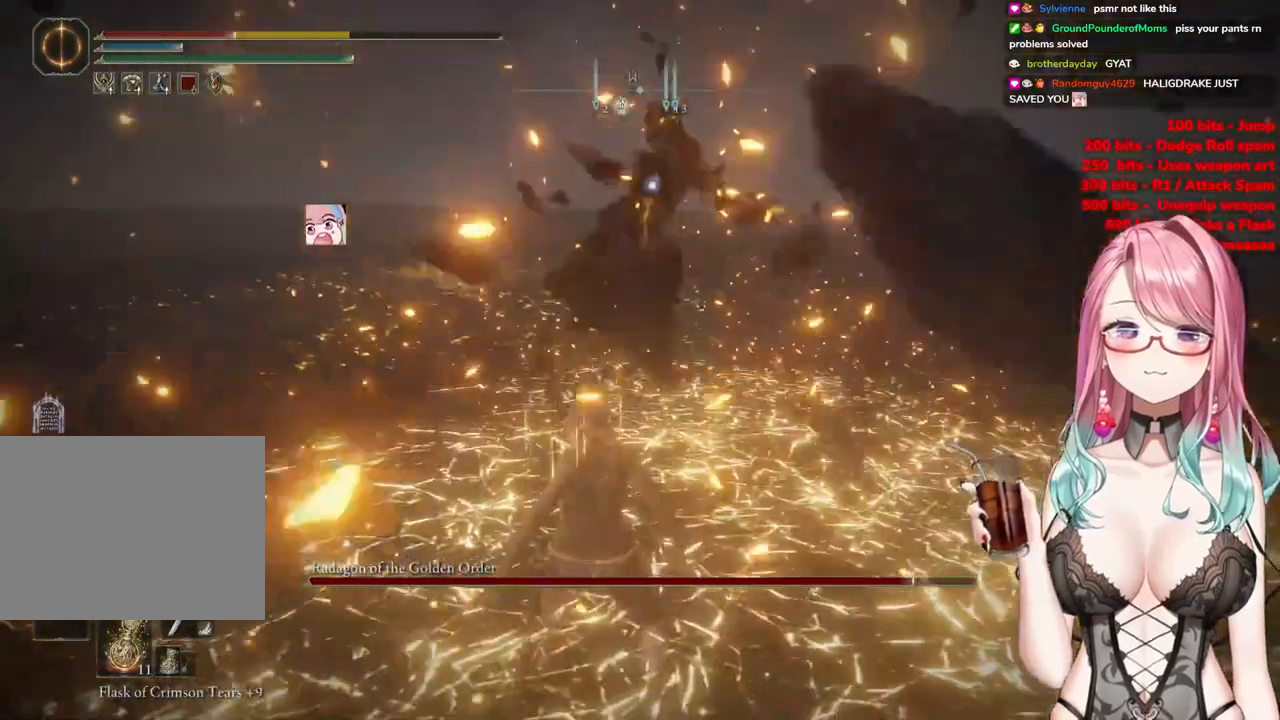
{"buttons": [], "left_stick": "up", "right_stick": "center", "events": [[284, "CIRCLE", "down"], [384, "CIRCLE", "up"]]}
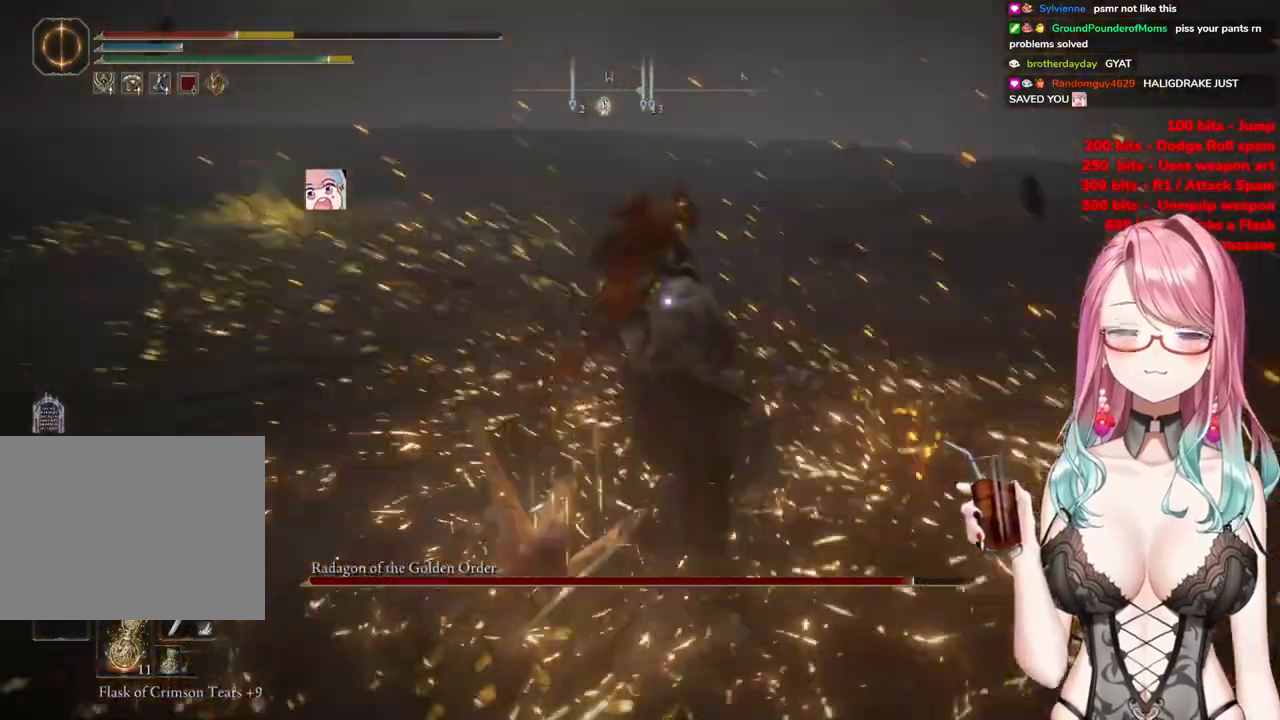
{"buttons": [], "left_stick": "up", "right_stick": "center", "events": [[83, "CIRCLE", "down"], [150, "CIRCLE", "up"]]}
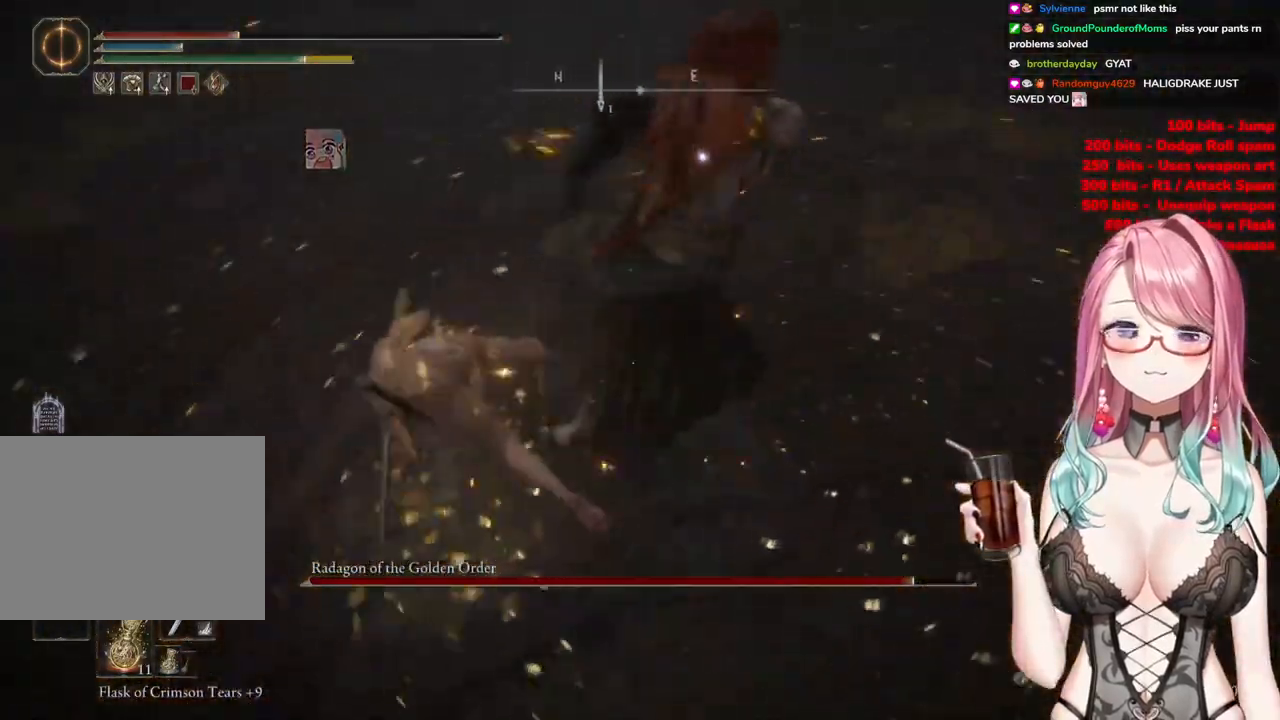
{"buttons": [], "left_stick": "up", "right_stick": "center", "events": [[300, "CIRCLE", "down"], [384, "CIRCLE", "up"]]}
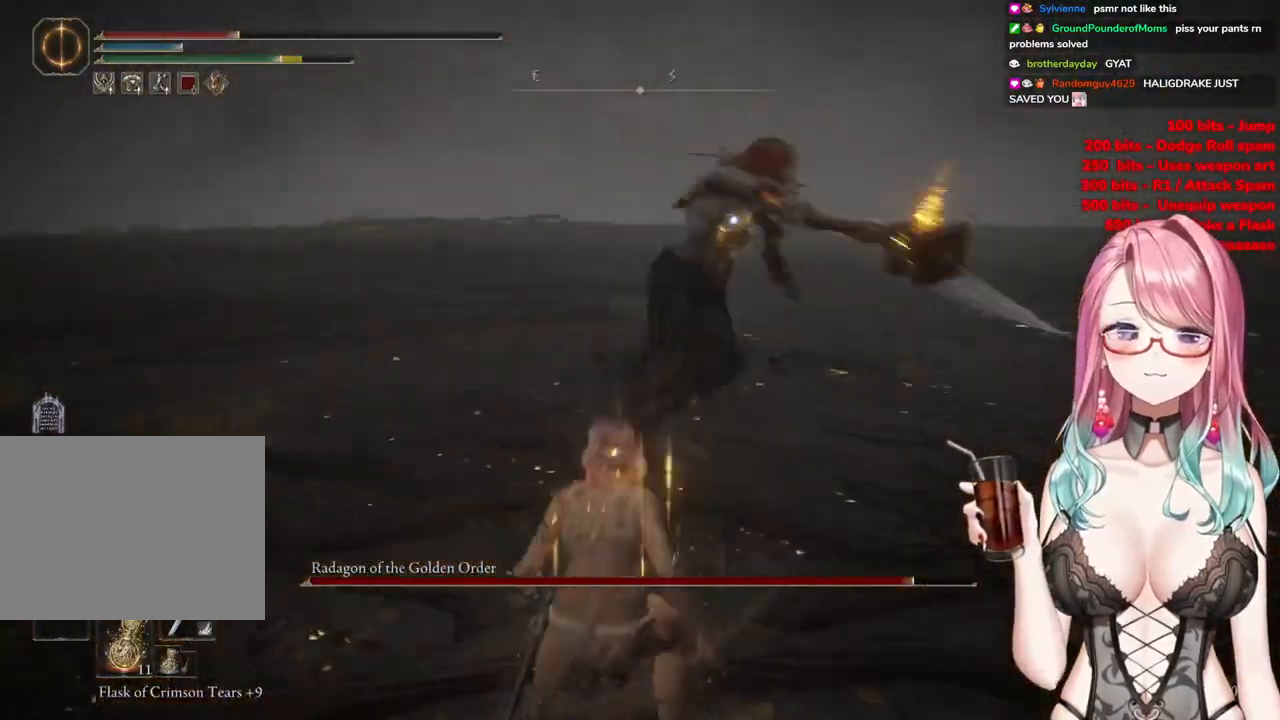
{"buttons": [], "left_stick": "up", "right_stick": "center", "events": []}
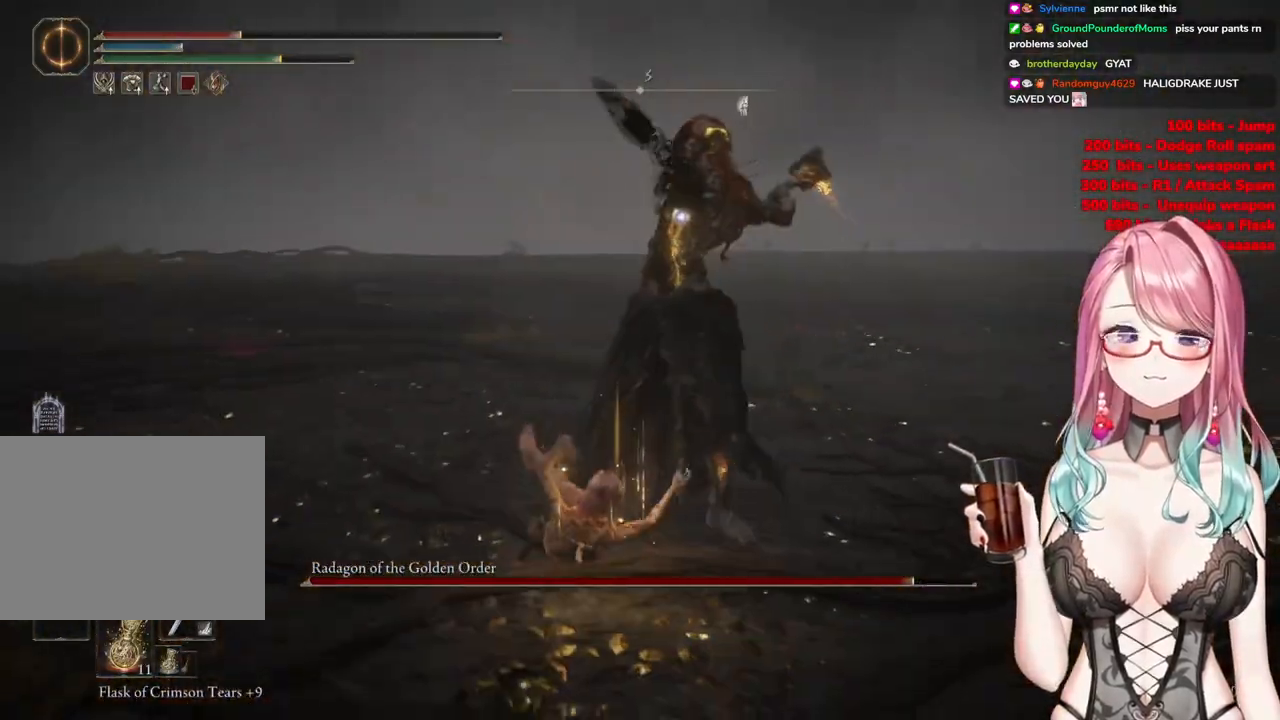
{"buttons": [], "left_stick": "up", "right_stick": "center", "events": []}
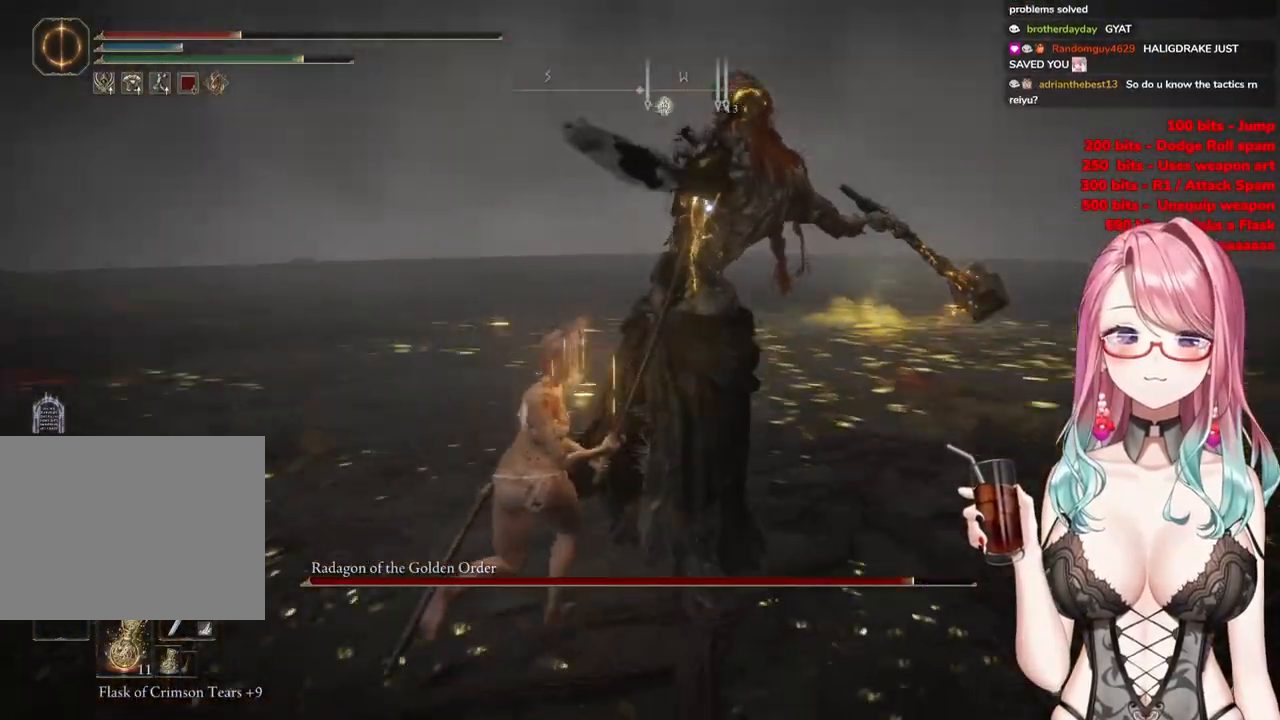
{"buttons": [], "left_stick": "up", "right_stick": "center", "events": [[217, "CIRCLE", "down"], [317, "CIRCLE", "up"]]}
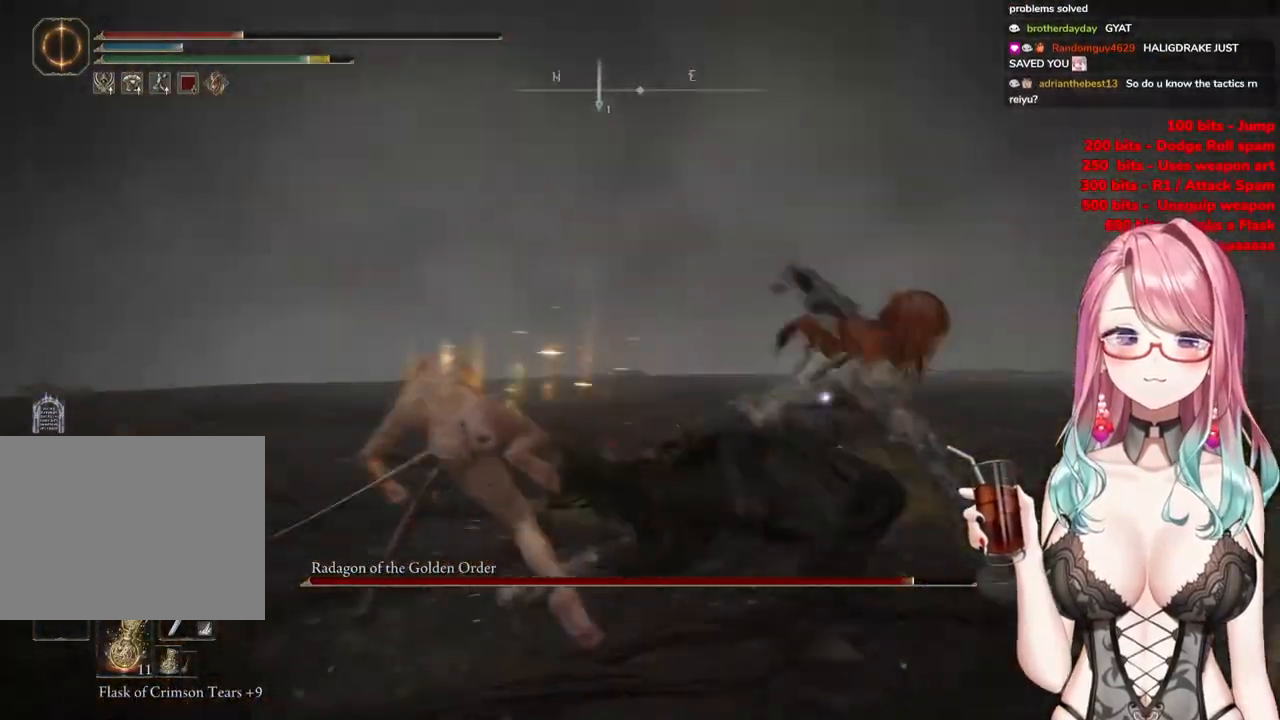
{"buttons": [], "left_stick": "up", "right_stick": "center", "events": []}
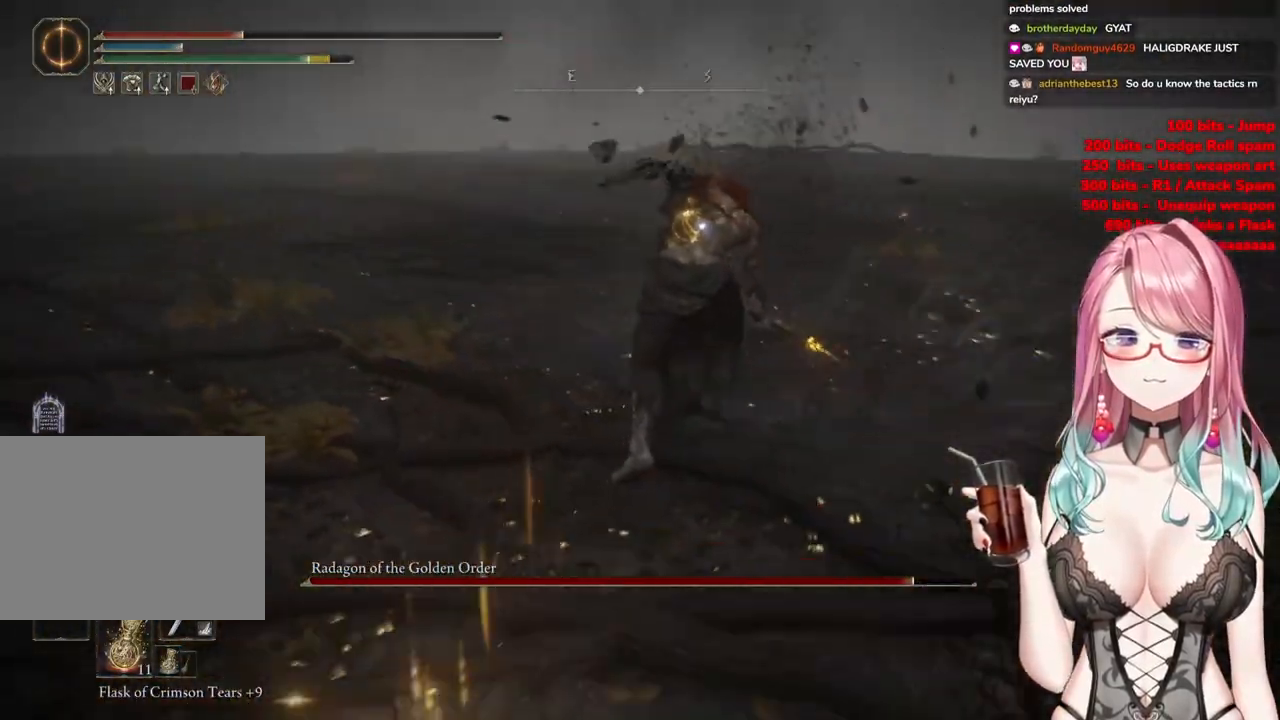
{"buttons": ["R2"], "left_stick": "up", "right_stick": "center", "events": [[50, "CROSS", "down"], [367, "CROSS", "up"], [383, "R2", "down"]]}
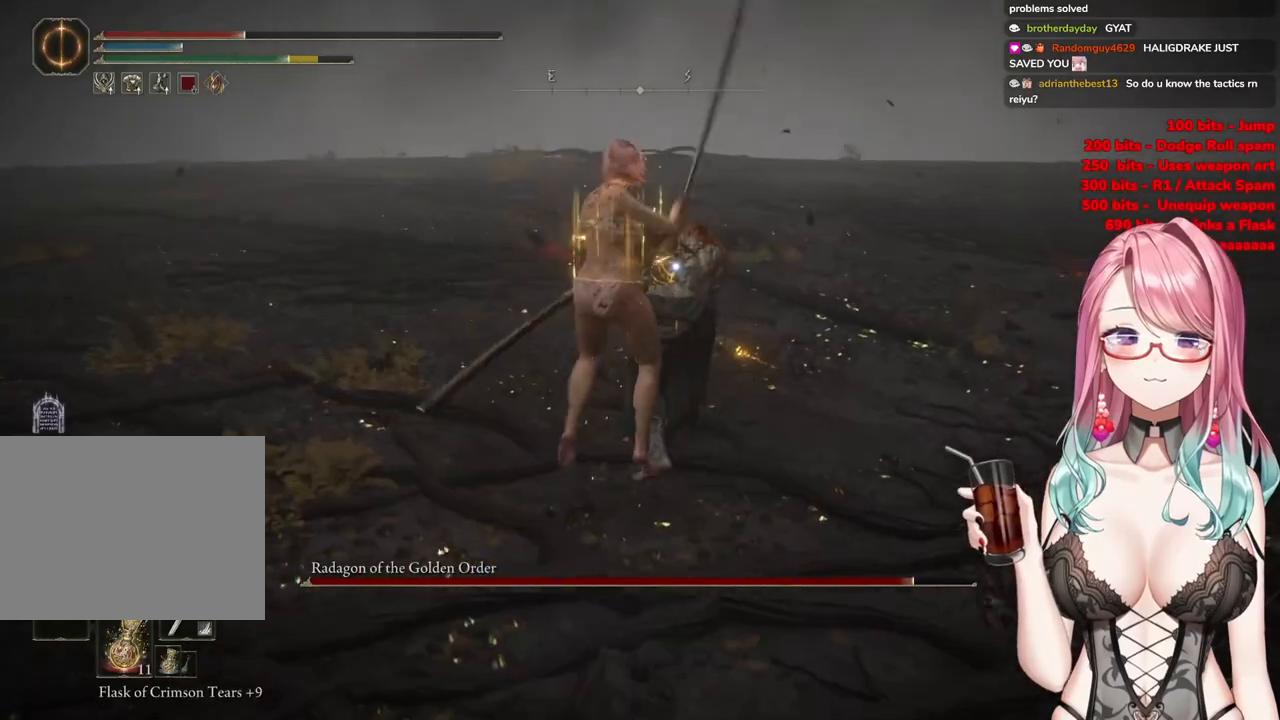
{"buttons": [], "left_stick": "up", "right_stick": "center", "events": [[84, "R2", "up"]]}
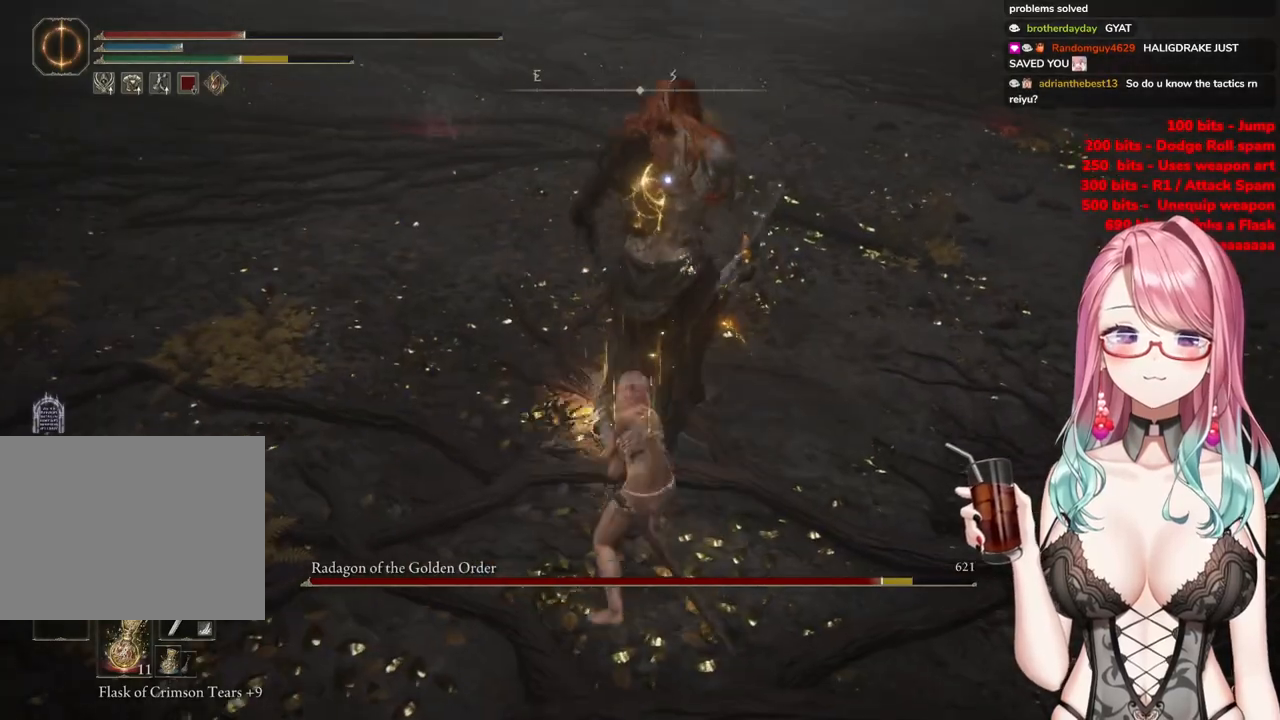
{"buttons": [], "left_stick": "down-left", "right_stick": "center", "events": [[83, "left_stick", "center"], [167, "left_stick", "down-left"]]}
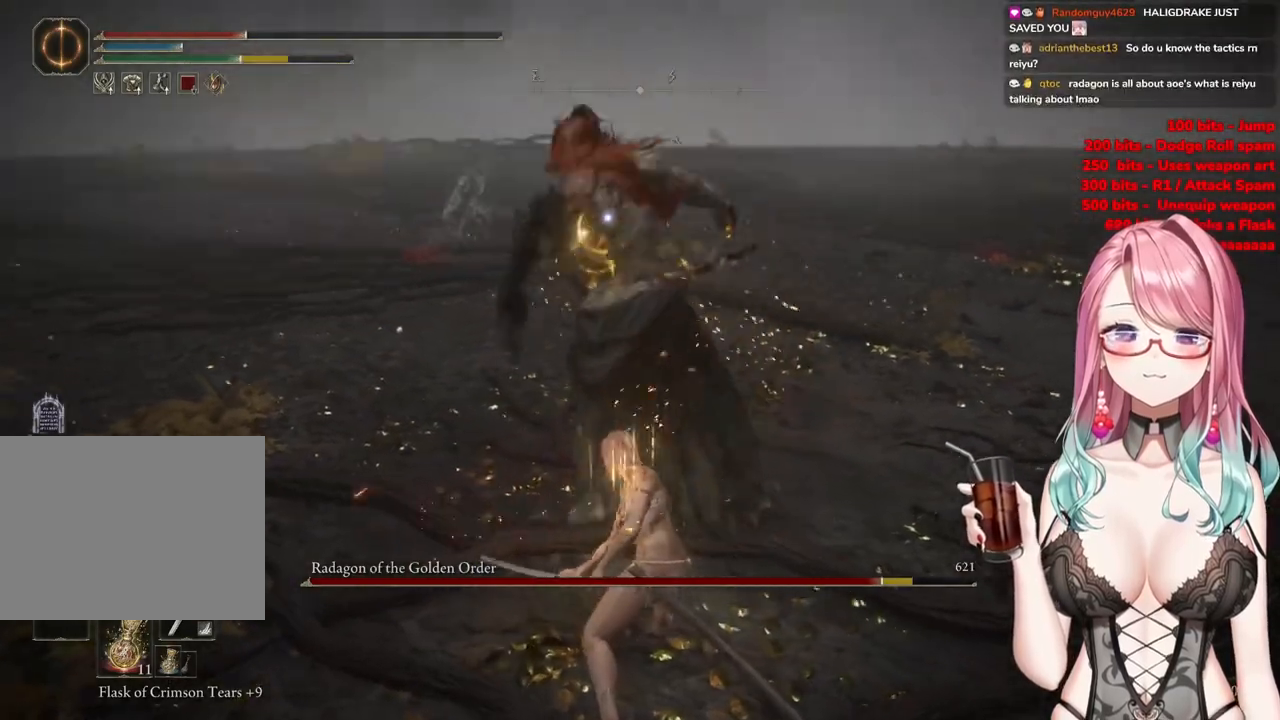
{"buttons": [], "left_stick": "up-left", "right_stick": "center", "events": [[417, "left_stick", "up-left"]]}
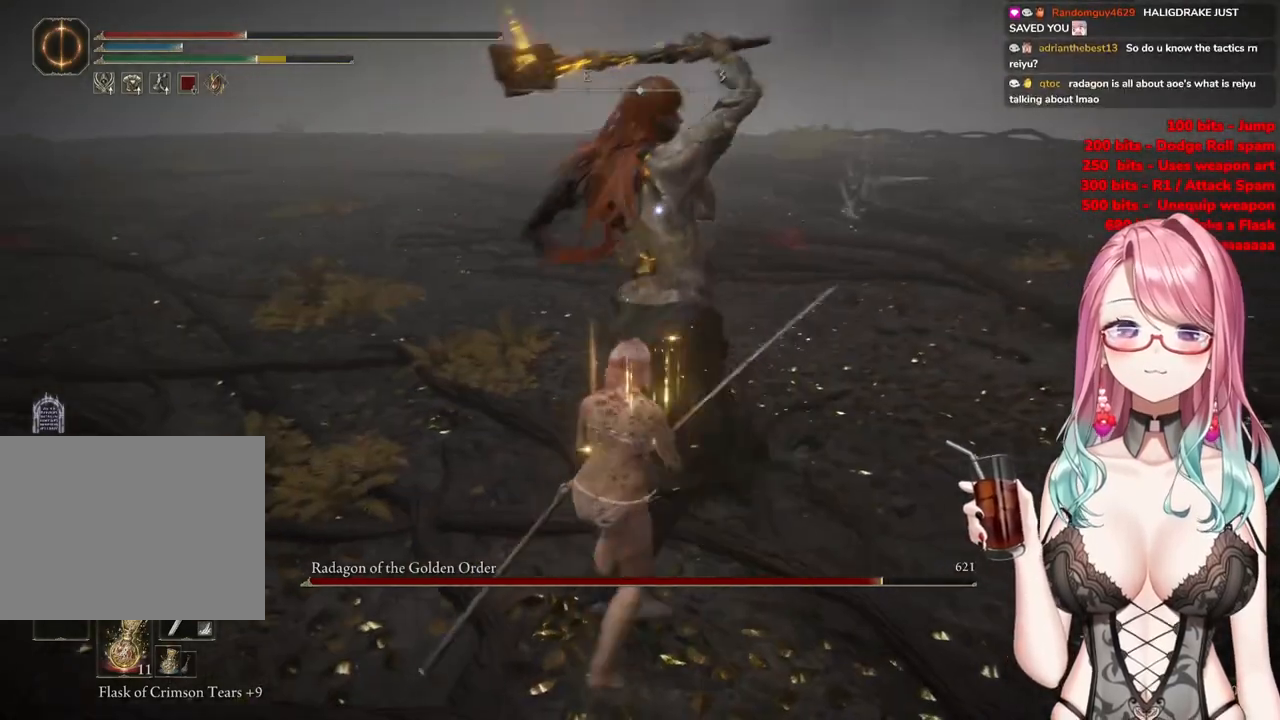
{"buttons": [], "left_stick": "up", "right_stick": "center", "events": [[133, "CIRCLE", "down"], [233, "CIRCLE", "up"], [333, "left_stick", "up"]]}
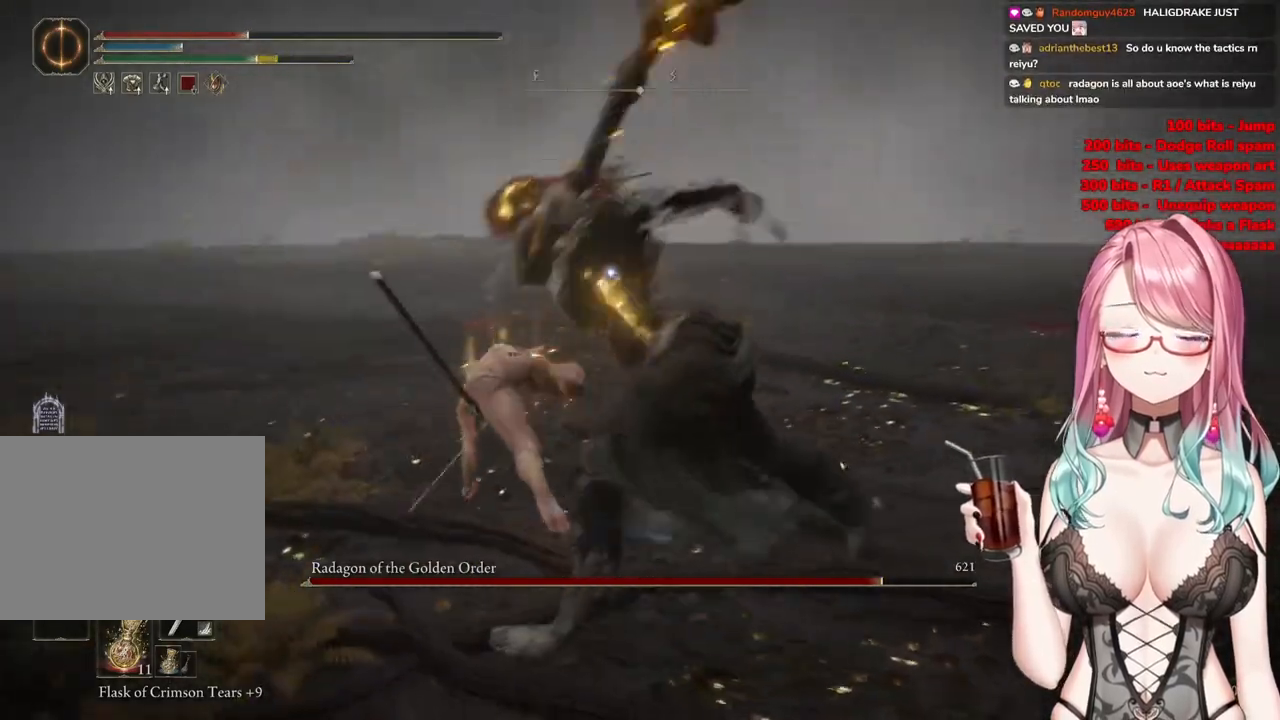
{"buttons": ["CIRCLE"], "left_stick": "up", "right_stick": "center", "events": [[467, "CIRCLE", "down"]]}
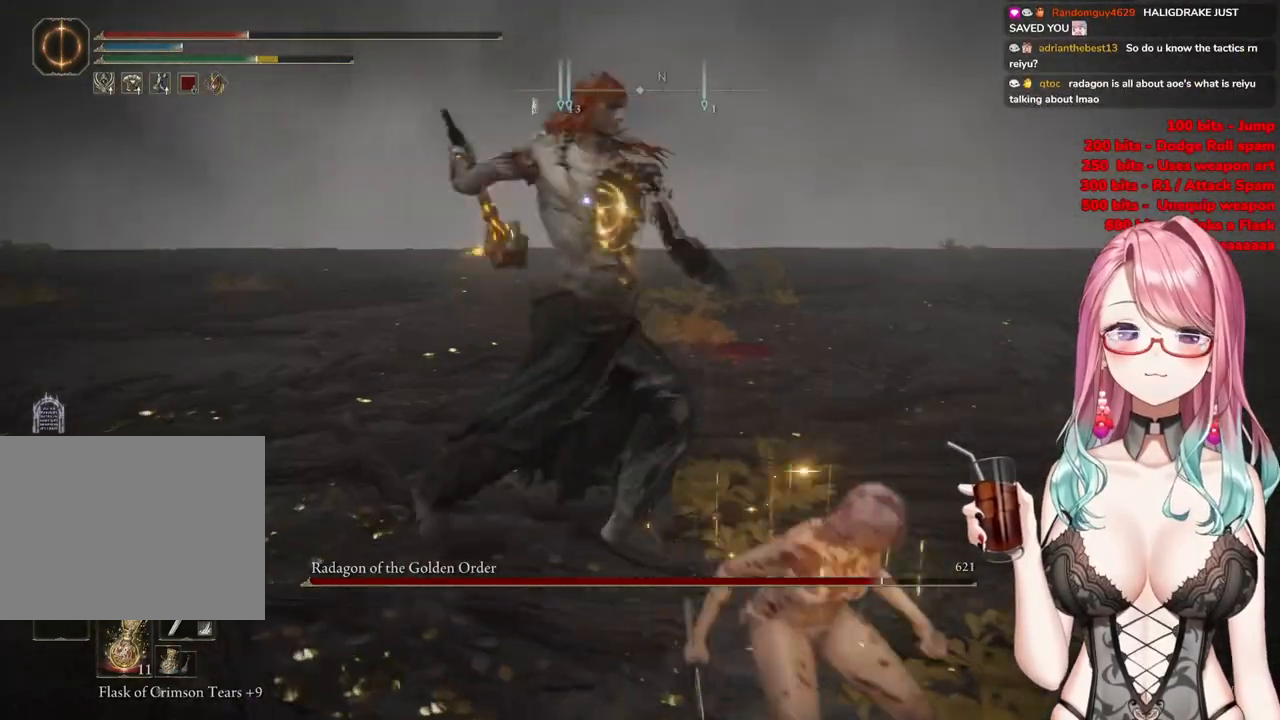
{"buttons": [], "left_stick": "up", "right_stick": "center", "events": [[50, "CIRCLE", "up"]]}
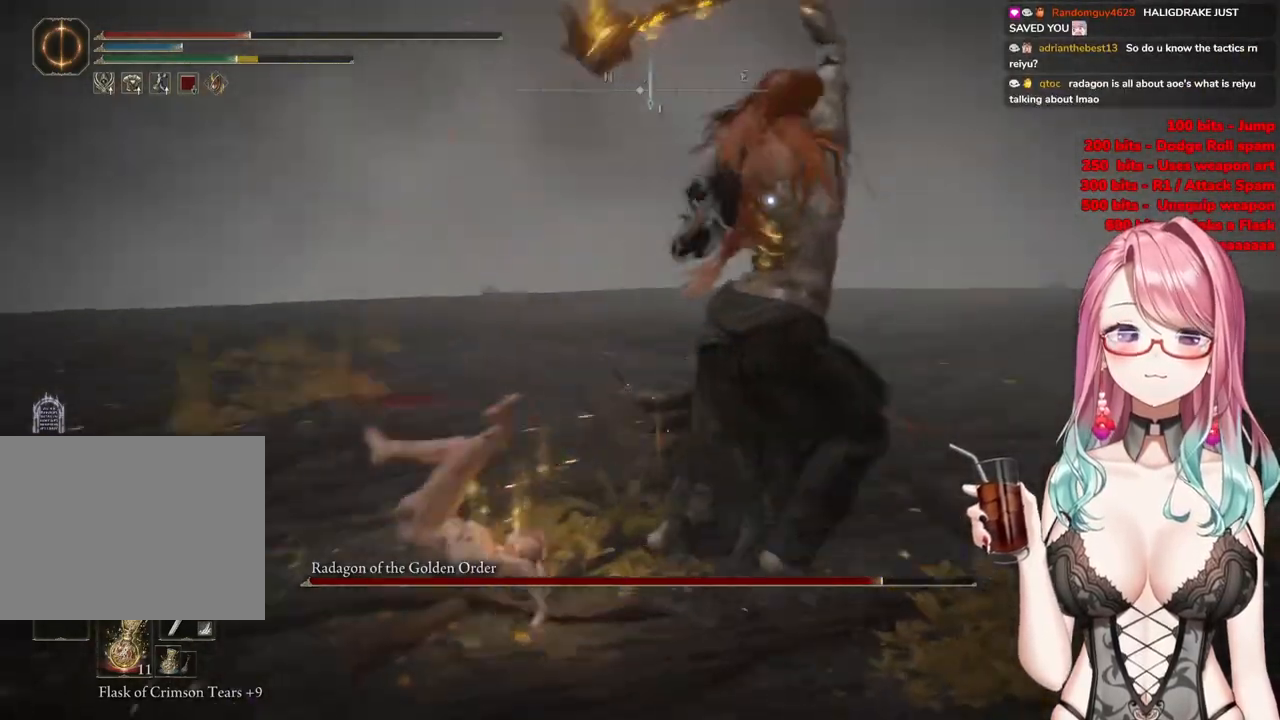
{"buttons": [], "left_stick": "up", "right_stick": "center", "events": [[184, "CIRCLE", "down"], [267, "CIRCLE", "up"]]}
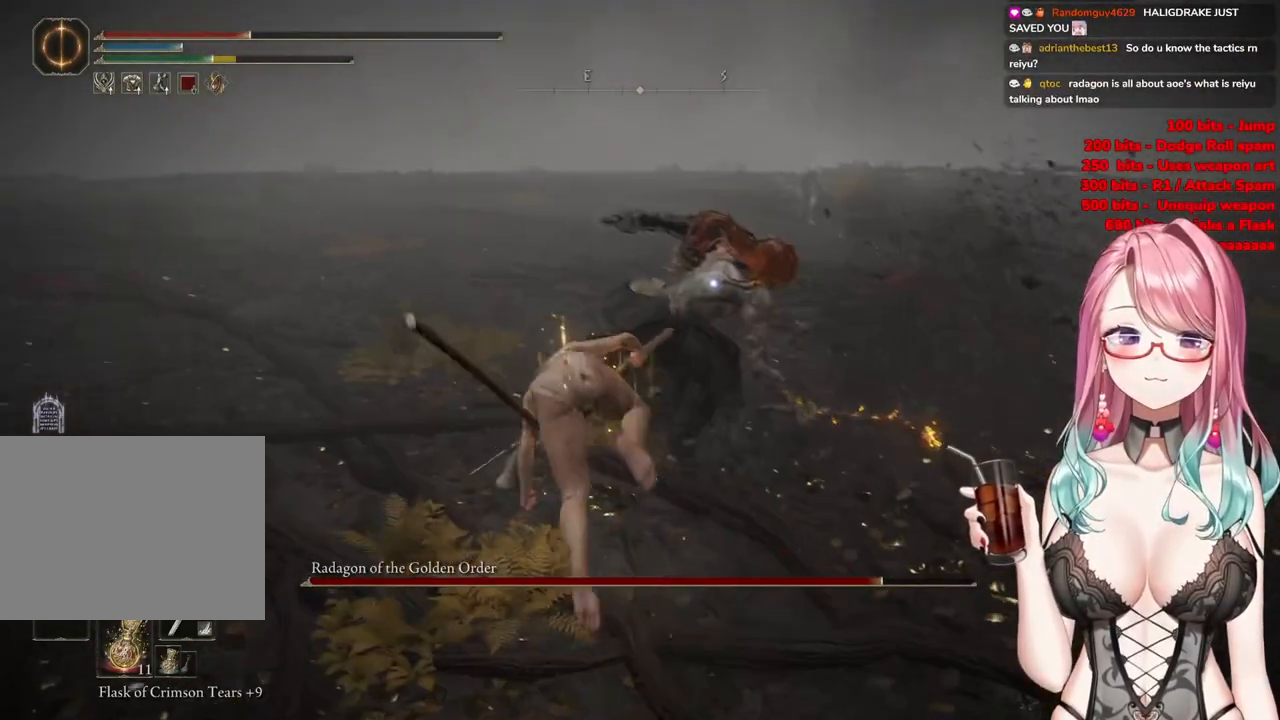
{"buttons": [], "left_stick": "center", "right_stick": "center", "events": [[233, "left_stick", "up-right"], [500, "left_stick", "center"]]}
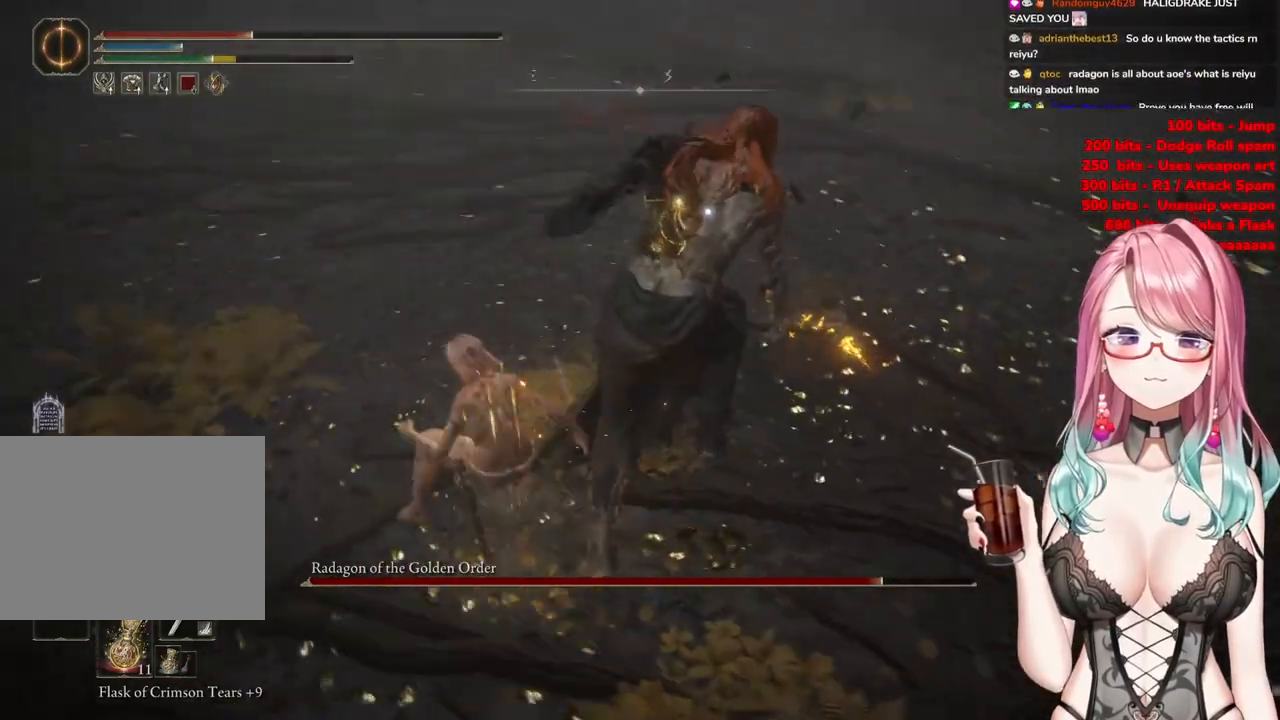
{"buttons": [], "left_stick": "center", "right_stick": "center", "events": [[100, "CROSS", "down"], [217, "CROSS", "up"], [250, "R2", "down"], [434, "R2", "up"]]}
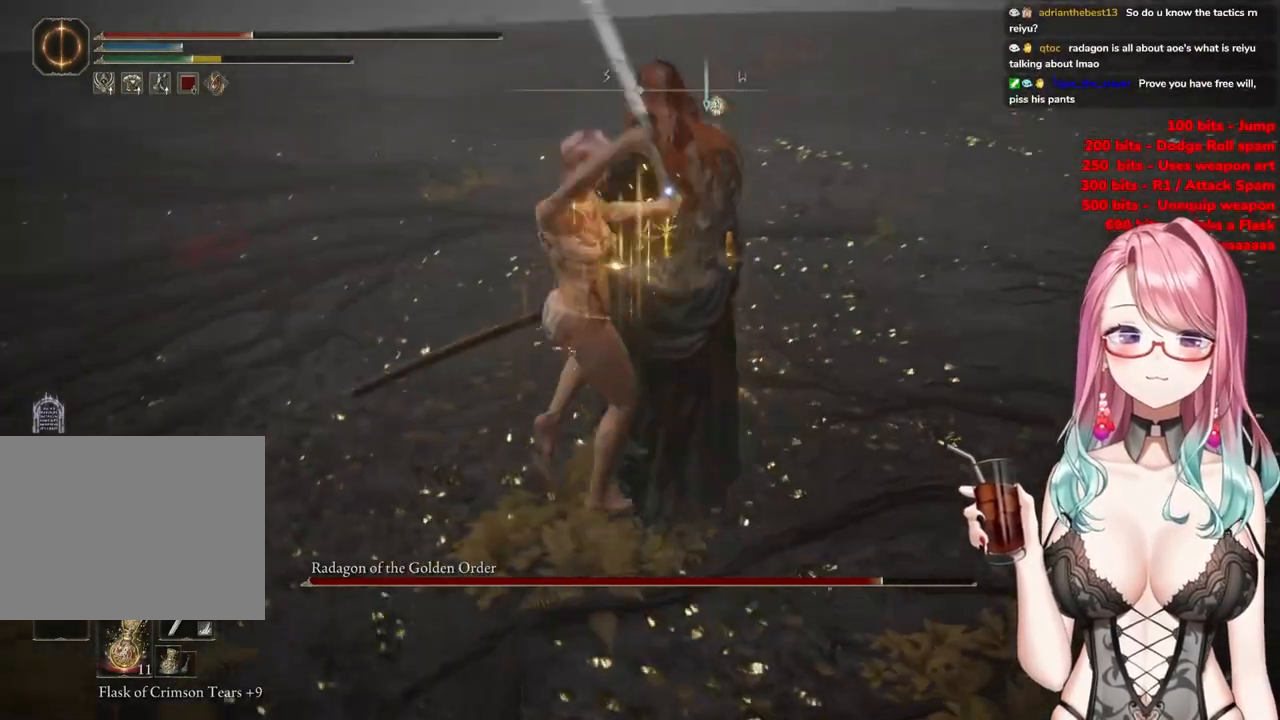
{"buttons": [], "left_stick": "center", "right_stick": "center", "events": []}
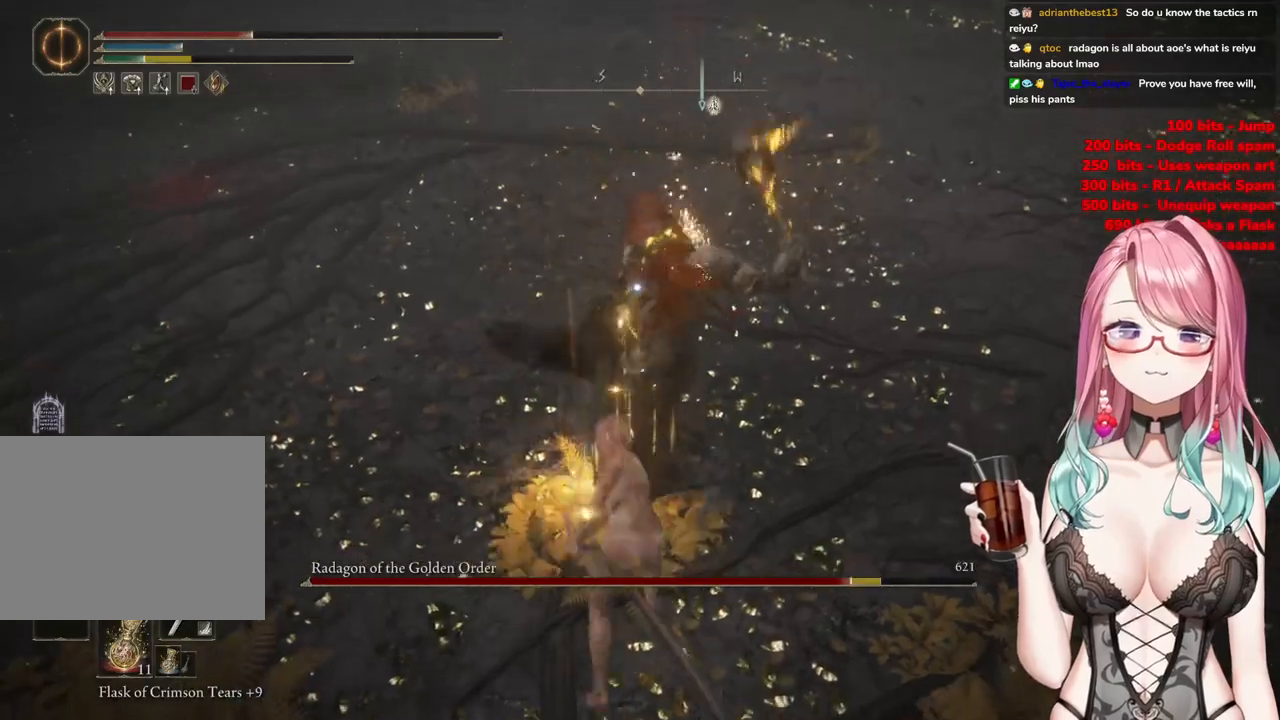
{"buttons": [], "left_stick": "up-left", "right_stick": "center", "events": [[51, "left_stick", "up-left"], [184, "CIRCLE", "down"], [267, "CIRCLE", "up"]]}
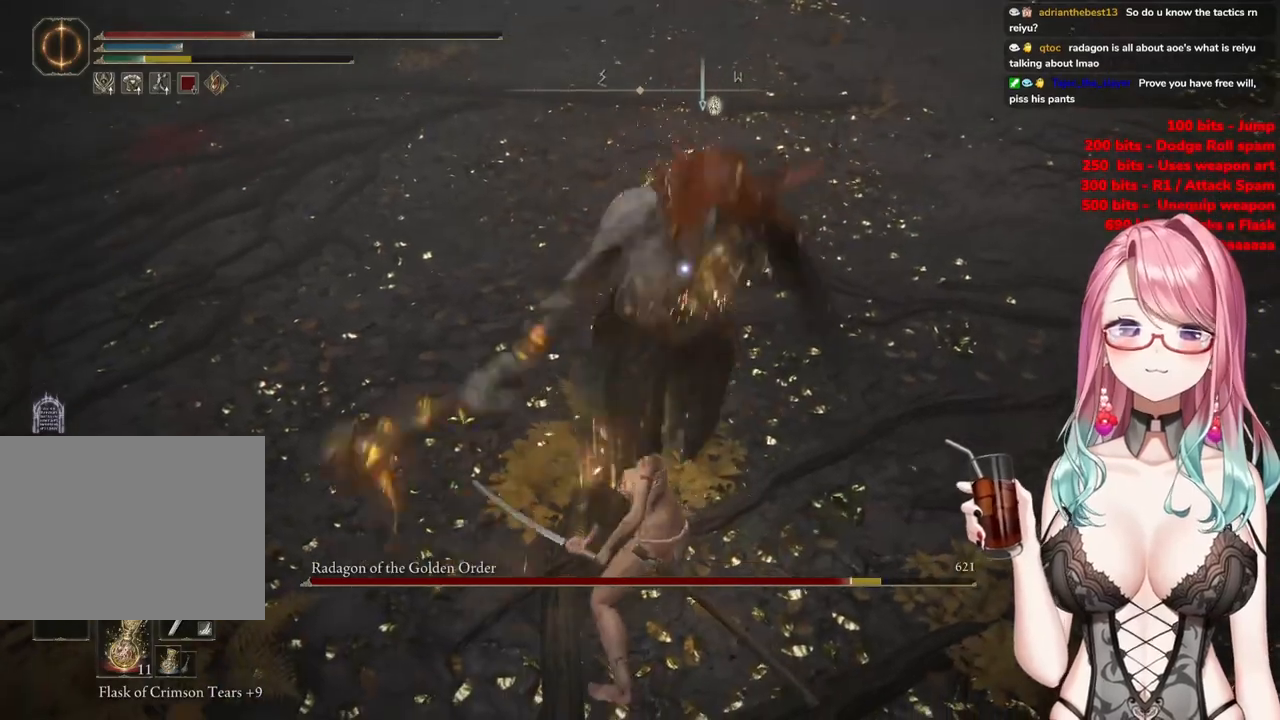
{"buttons": [], "left_stick": "up-left", "right_stick": "center", "events": []}
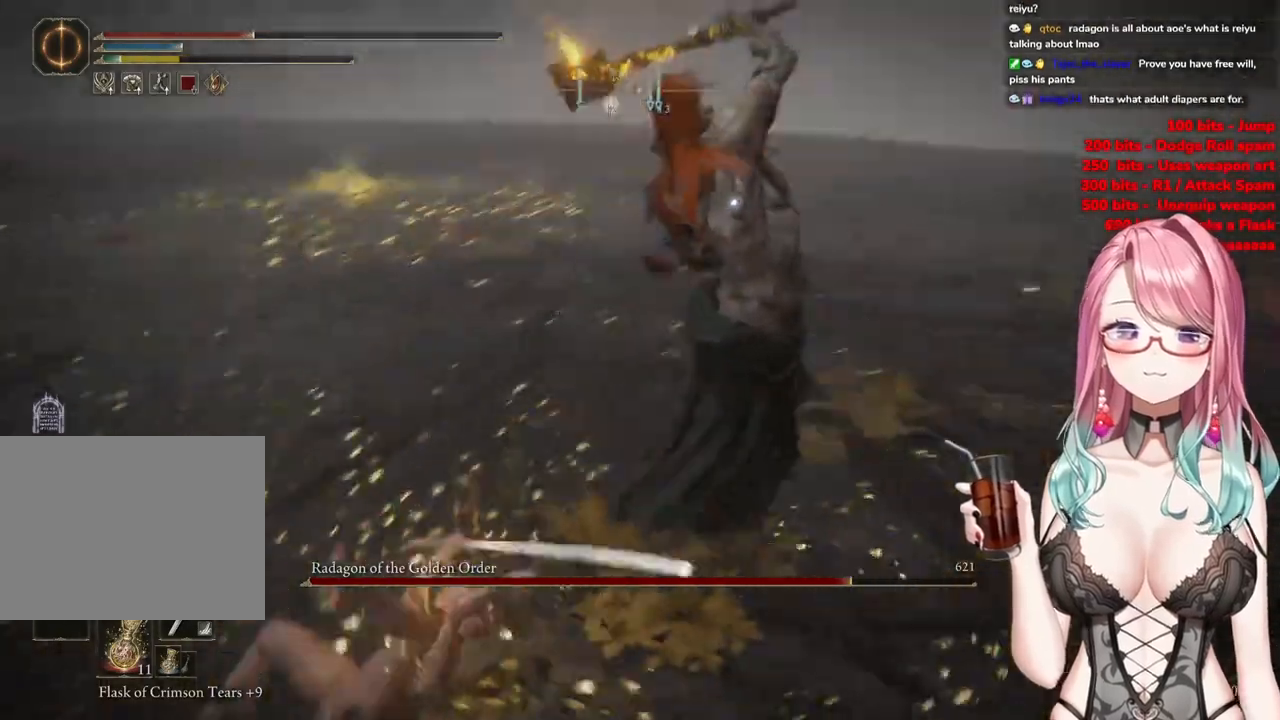
{"buttons": [], "left_stick": "up-left", "right_stick": "center", "events": [[133, "CIRCLE", "down"], [233, "CIRCLE", "up"]]}
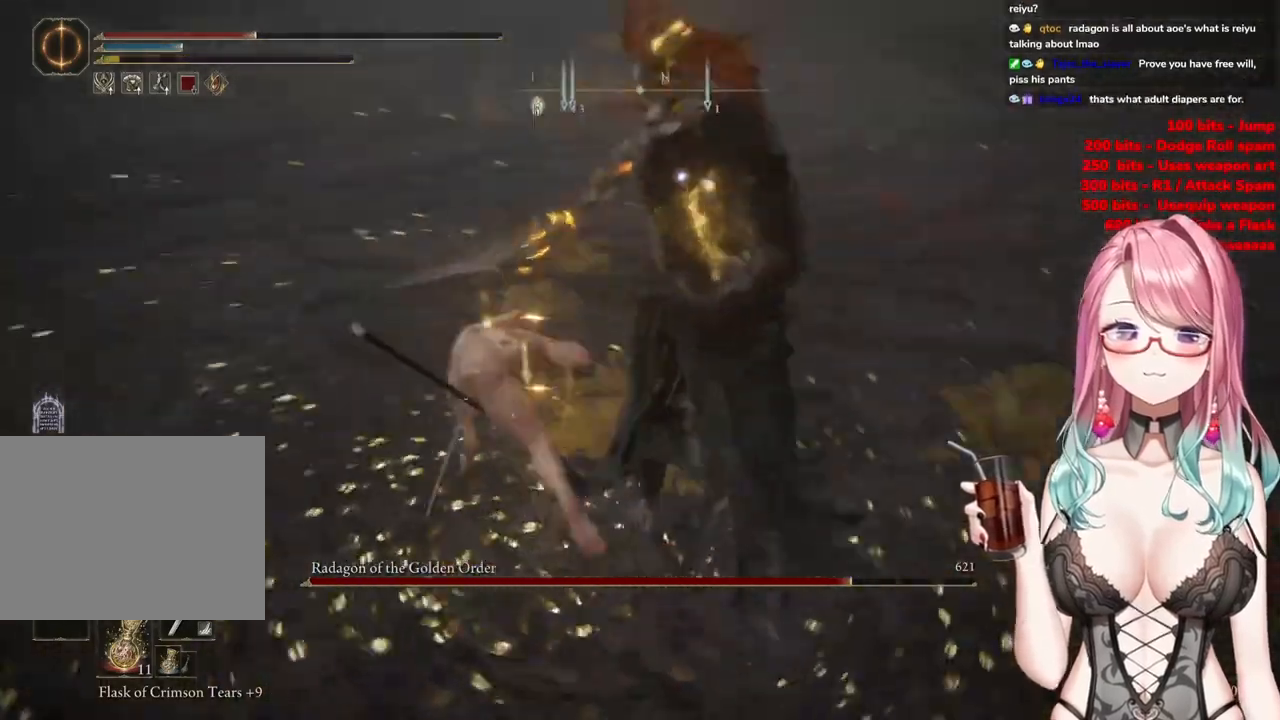
{"buttons": [], "left_stick": "up-left", "right_stick": "center", "events": []}